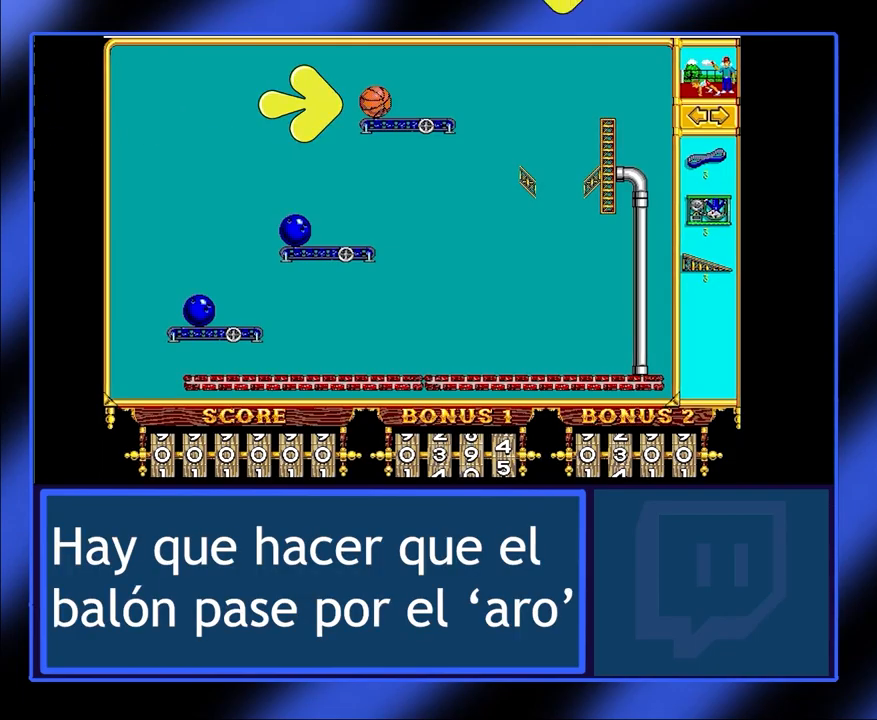
Gameplay with keyboard and mouse; each line is a JSON object with the keys and mouse buttons held at the frame after it. "events" lists presses ("down") and releases ("up") of "mouse_left", "mouse_wheel", "mouse_right", "mouse_mb4" and "mouse_mb5" between this image and that frame as [ms after this image, input, new state], when the widget could be followed in between. "mouse_left", "mouse_wheel", "mouse_right", "mouse_mb4", "mouse_mb5" = the "left", "wheel", "right", "mb4", "mb5" buttons of the "mouse" list. No other keys are recorded. "wheel" means that the mouse wheel is clicked or scrolled. Not read: mouse_move.
{"keys": [], "mouse": [], "events": [[333, "mouse_left", "down"], [467, "mouse_left", "up"]]}
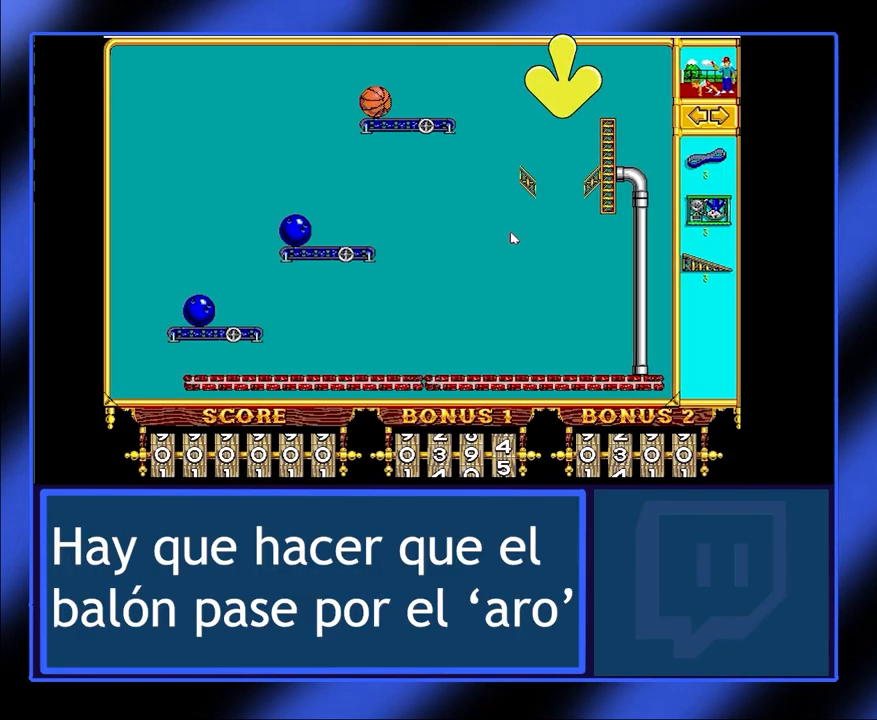
{"keys": [], "mouse": [], "events": []}
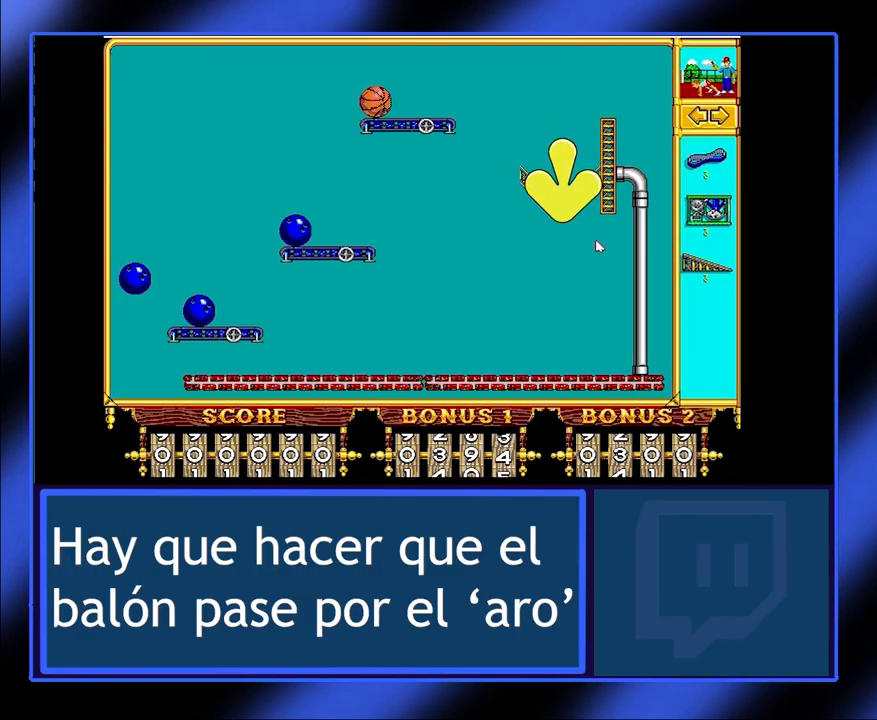
{"keys": [], "mouse": [], "events": []}
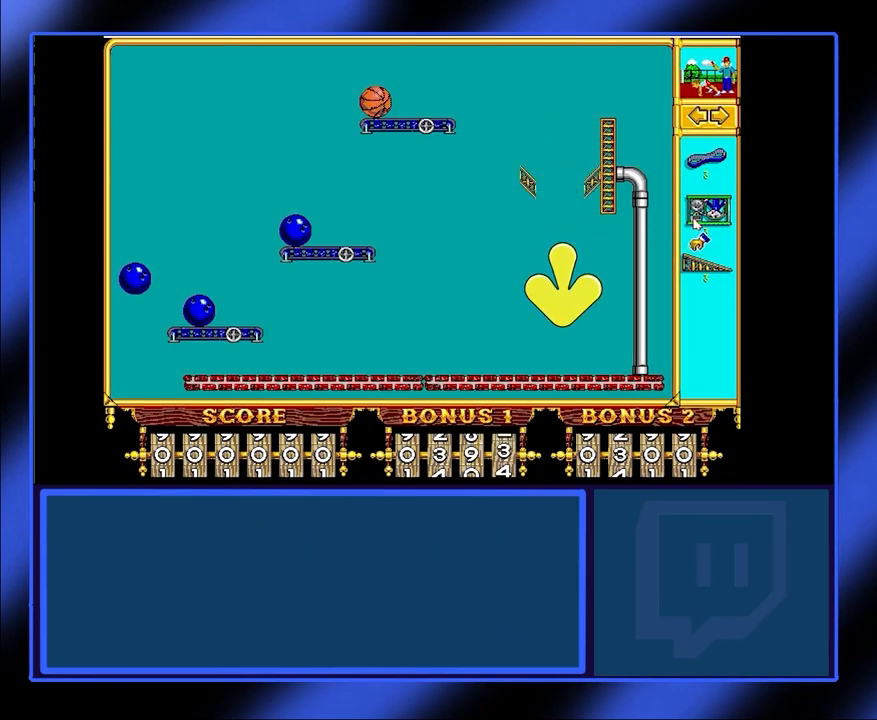
{"keys": [], "mouse": ["left"], "events": [[267, "mouse_left", "down"]]}
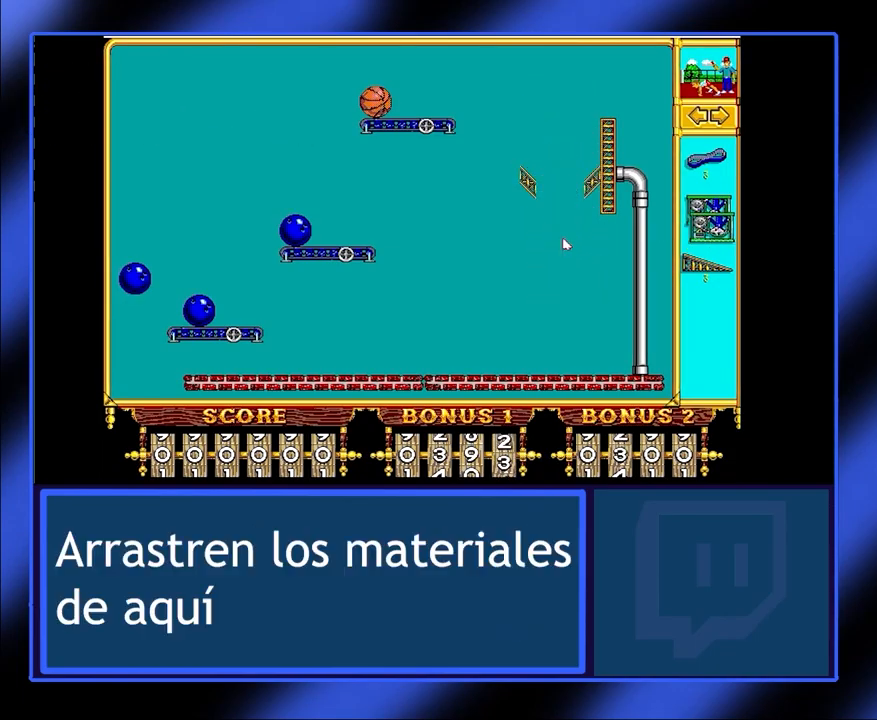
{"keys": [], "mouse": ["left"], "events": []}
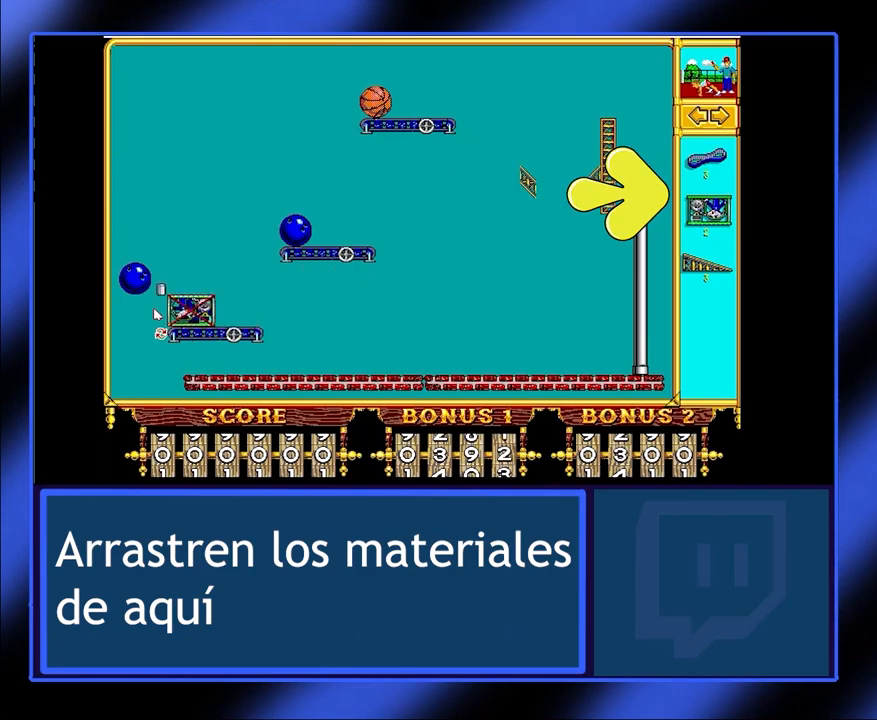
{"keys": [], "mouse": ["left"], "events": []}
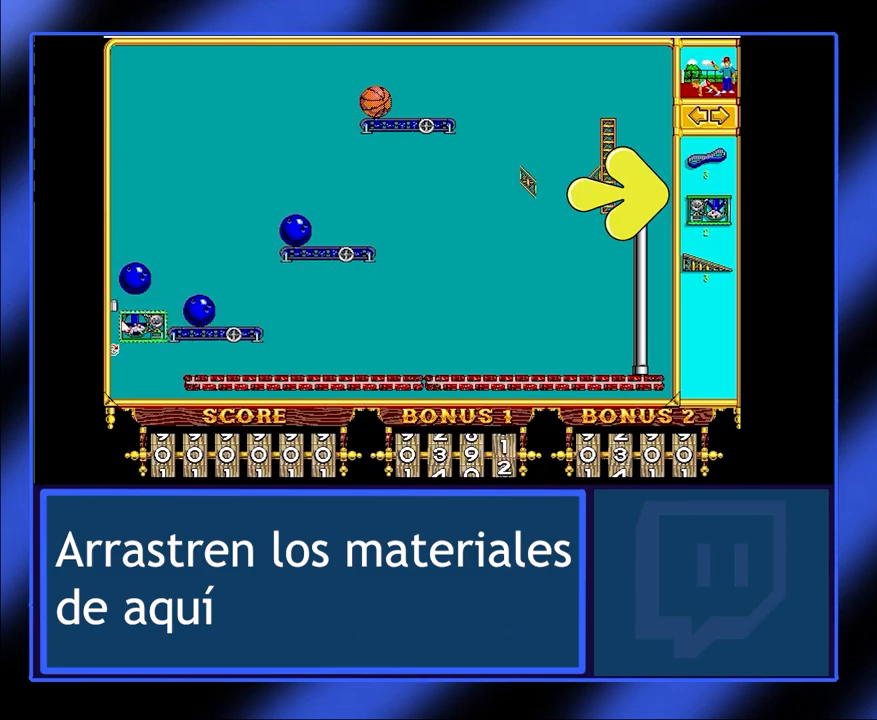
{"keys": [], "mouse": [], "events": [[400, "mouse_left", "up"]]}
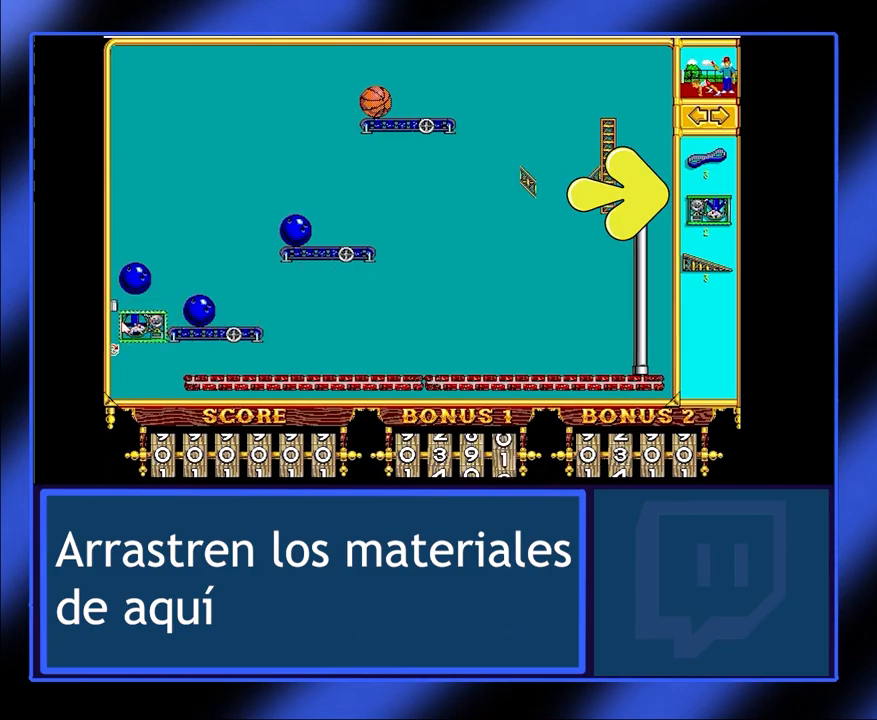
{"keys": [], "mouse": [], "events": [[33, "mouse_left", "down"], [133, "mouse_left", "up"]]}
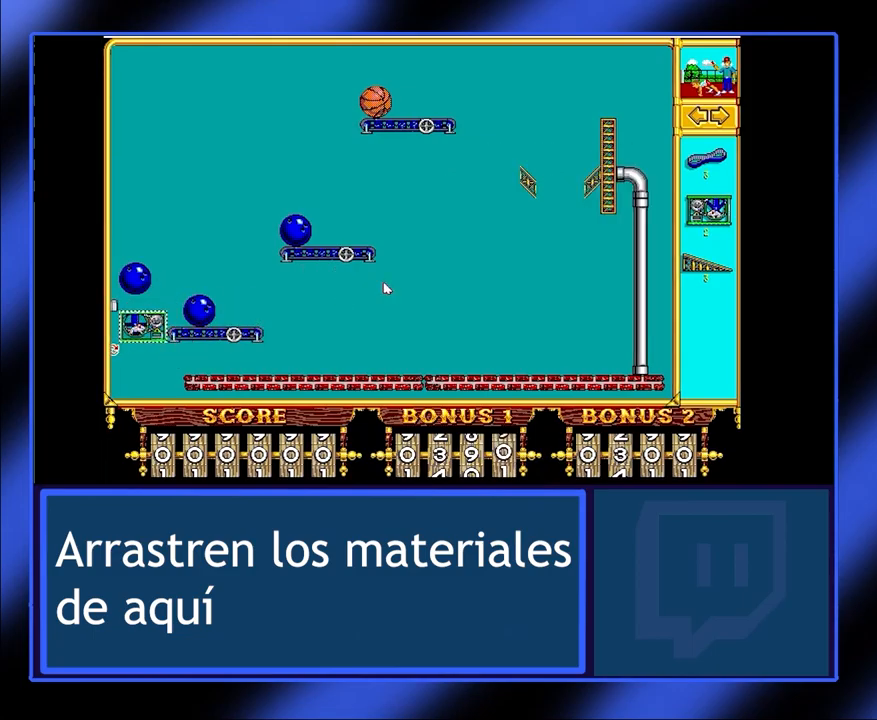
{"keys": [], "mouse": [], "events": []}
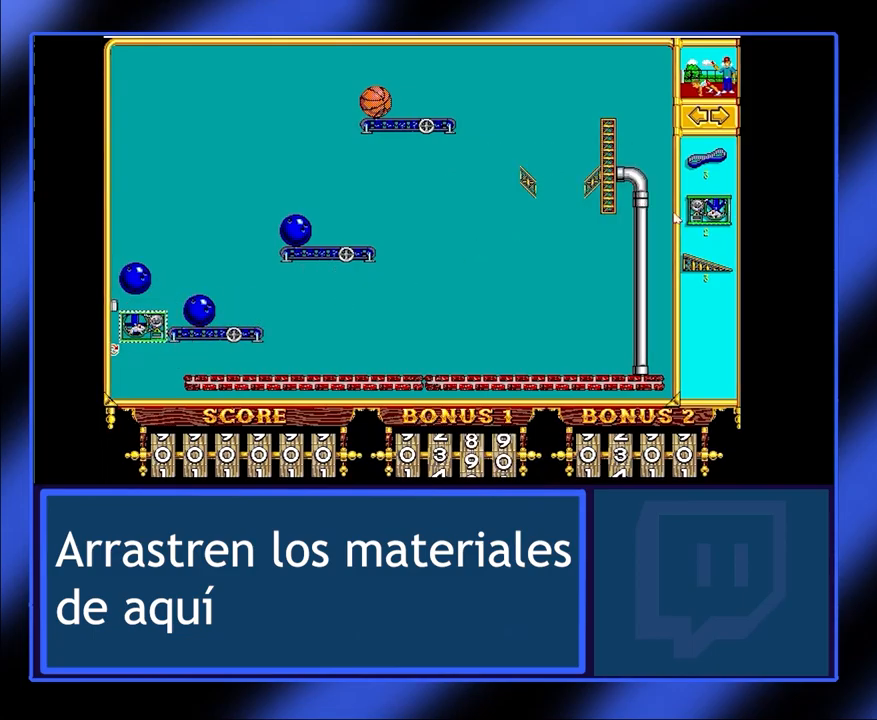
{"keys": [], "mouse": ["left"], "events": [[500, "mouse_left", "down"]]}
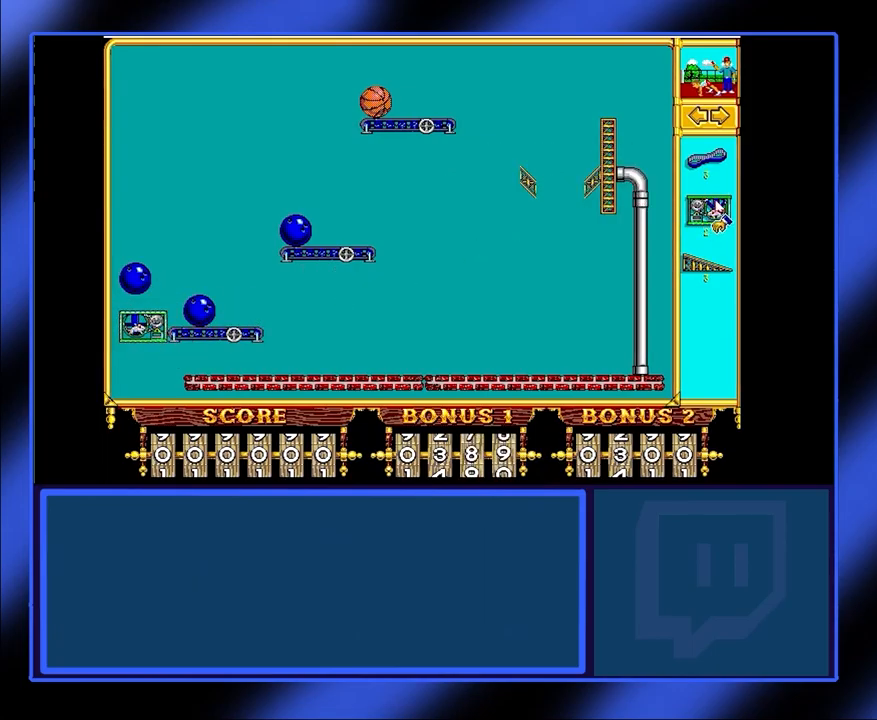
{"keys": [], "mouse": ["left"], "events": []}
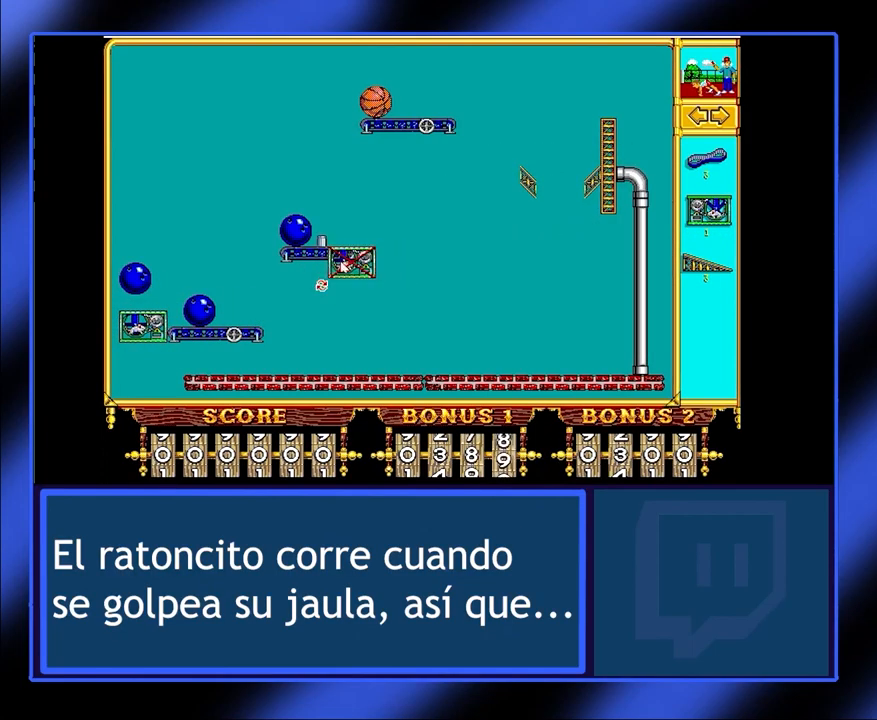
{"keys": [], "mouse": ["left"], "events": []}
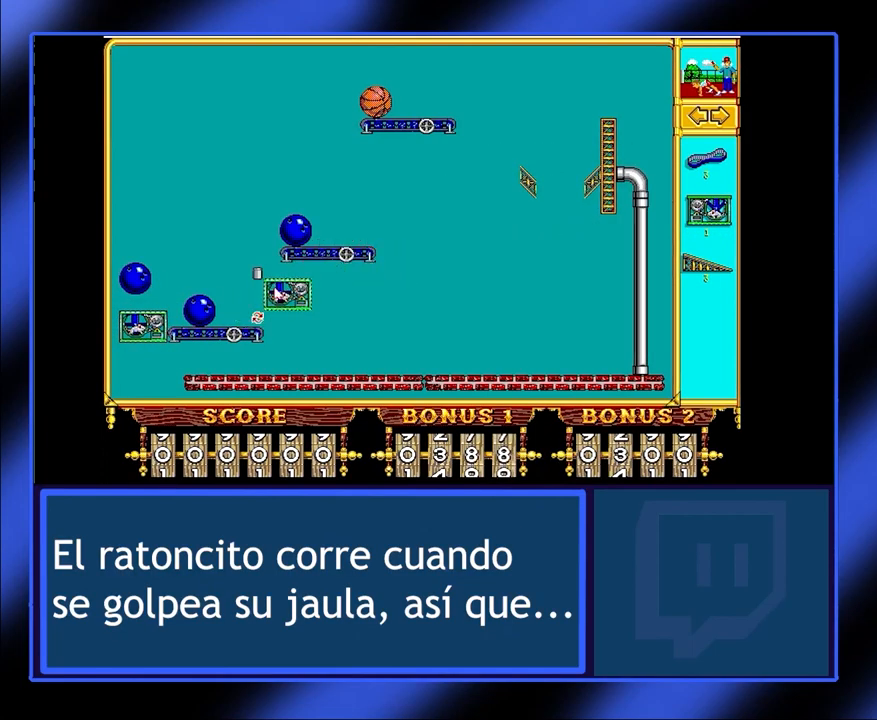
{"keys": [], "mouse": ["left"], "events": []}
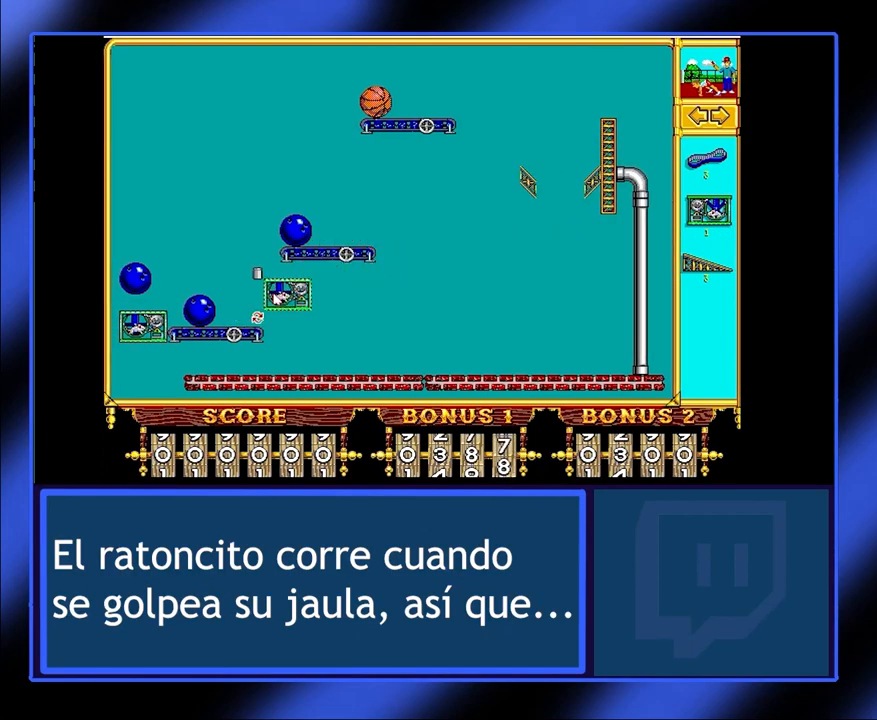
{"keys": [], "mouse": [], "events": [[33, "mouse_left", "up"], [167, "mouse_left", "down"], [267, "mouse_left", "up"]]}
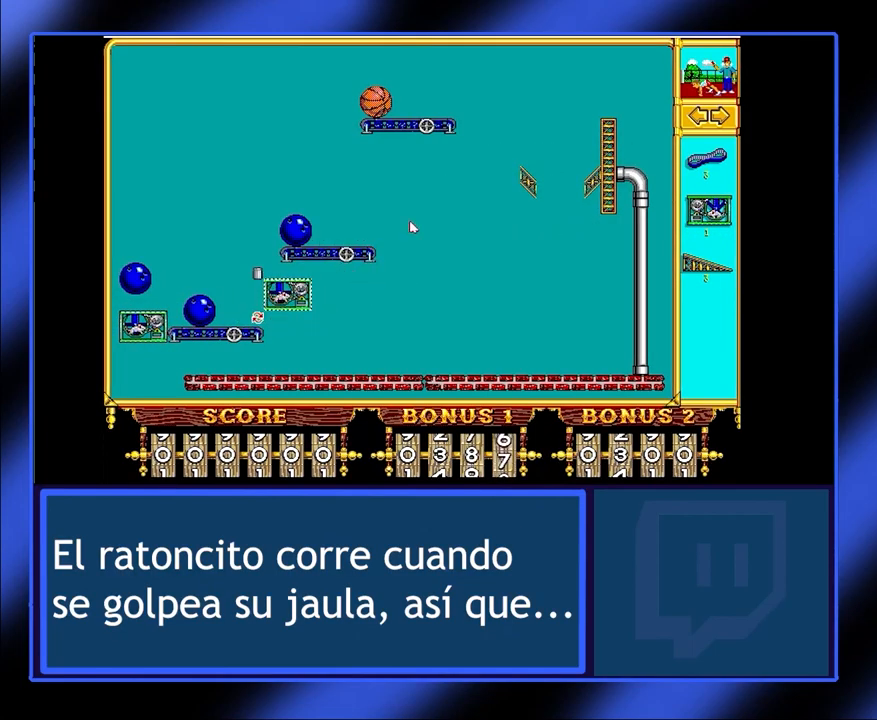
{"keys": [], "mouse": [], "events": []}
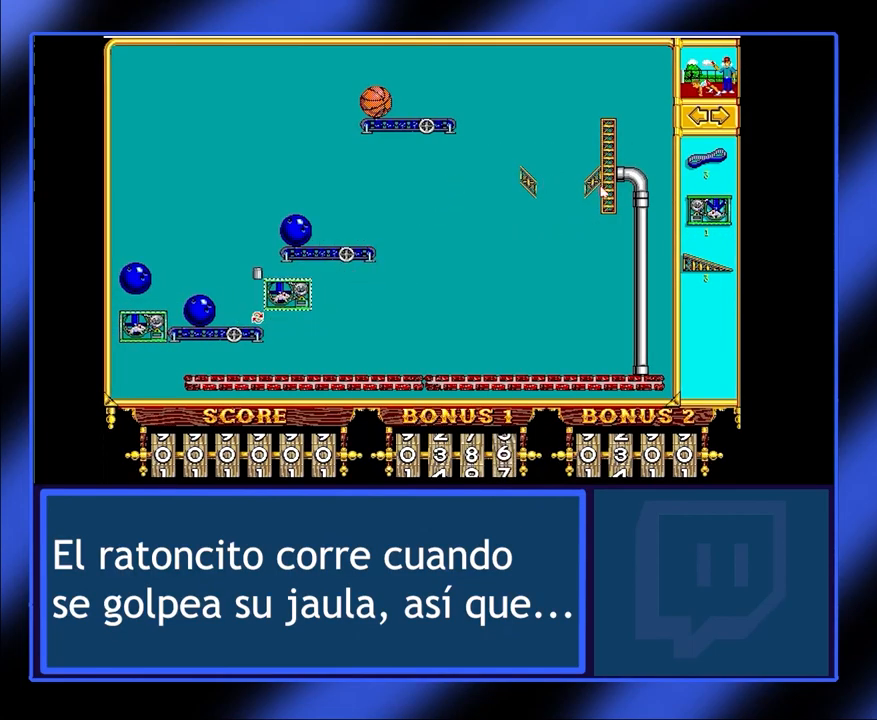
{"keys": [], "mouse": [], "events": []}
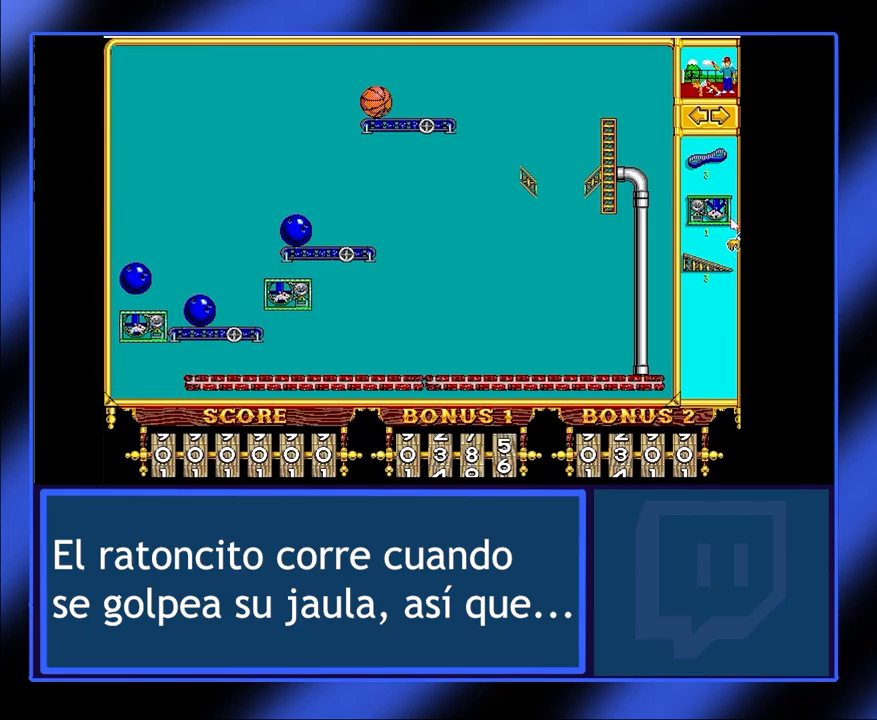
{"keys": [], "mouse": ["left"], "events": [[367, "mouse_left", "down"]]}
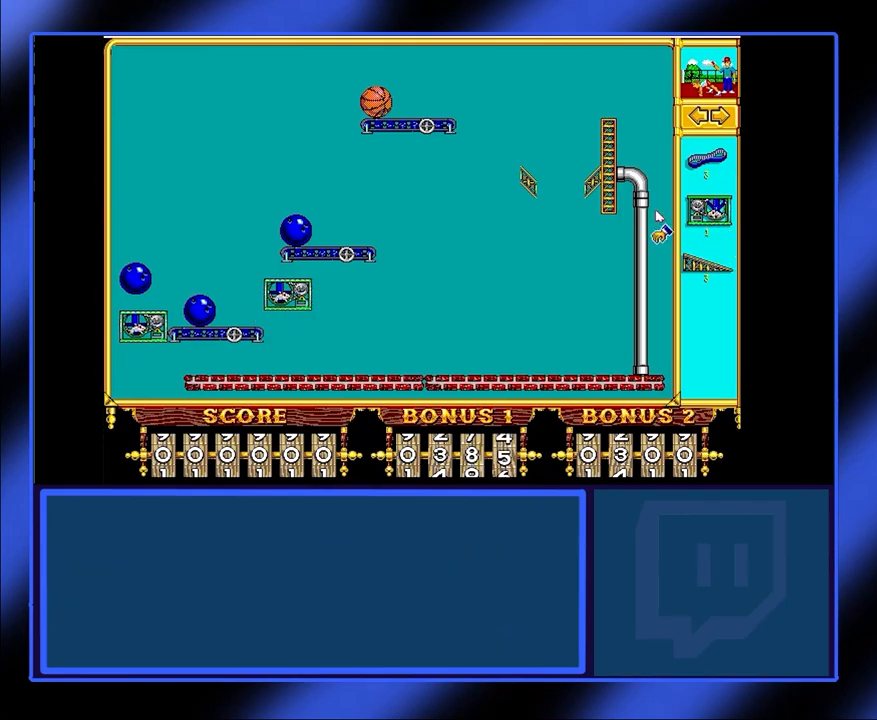
{"keys": [], "mouse": ["left"], "events": []}
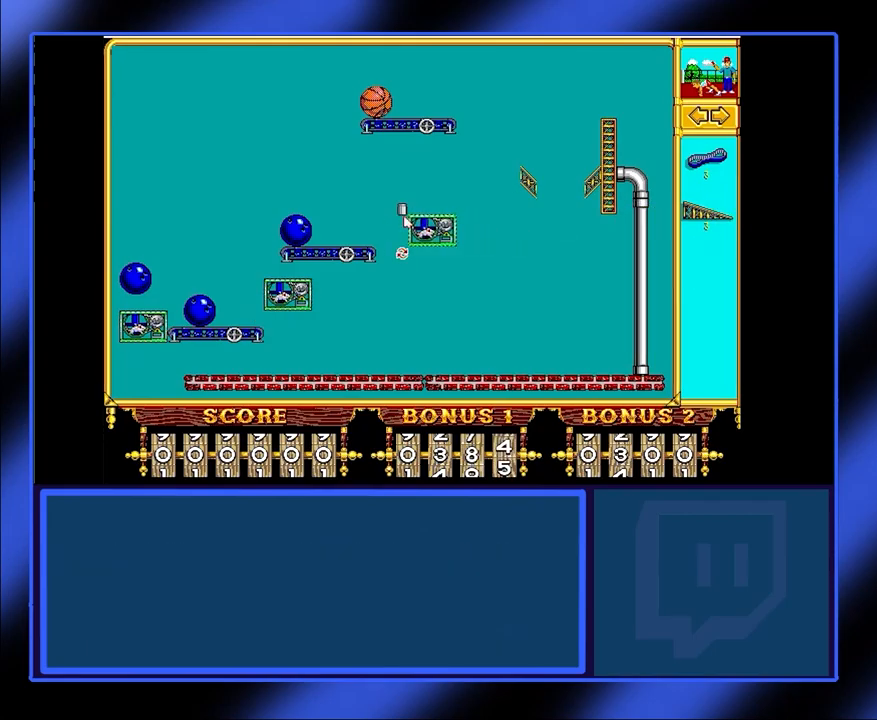
{"keys": [], "mouse": ["left"], "events": []}
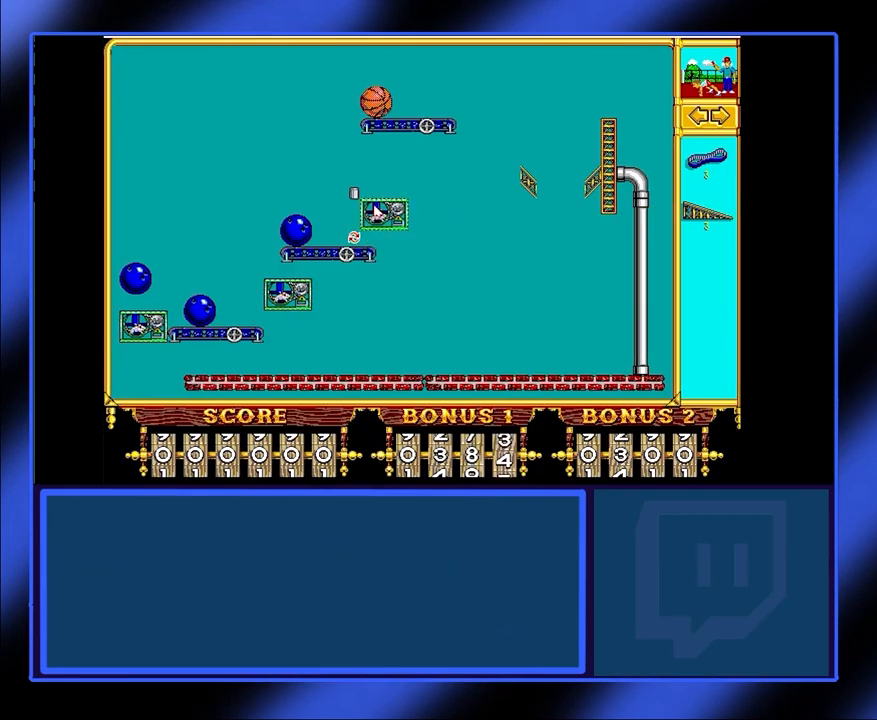
{"keys": [], "mouse": [], "events": [[400, "mouse_left", "up"]]}
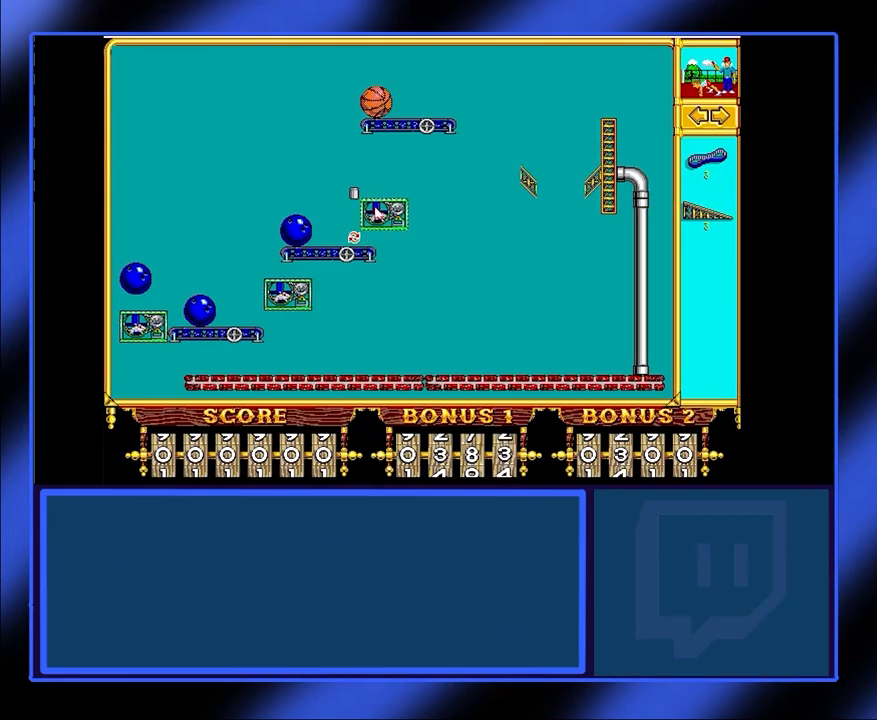
{"keys": [], "mouse": [], "events": []}
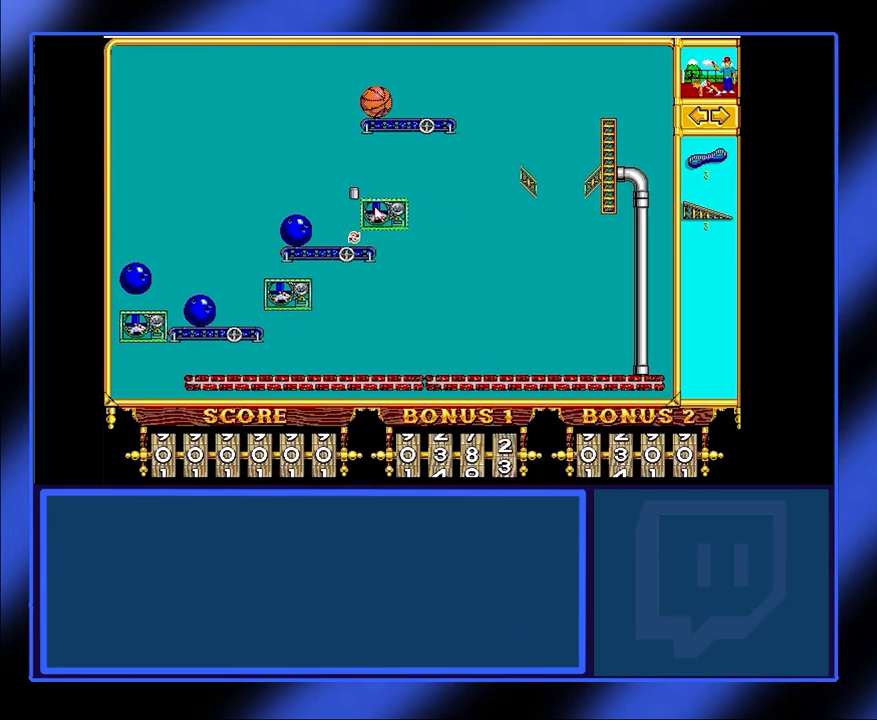
{"keys": [], "mouse": [], "events": []}
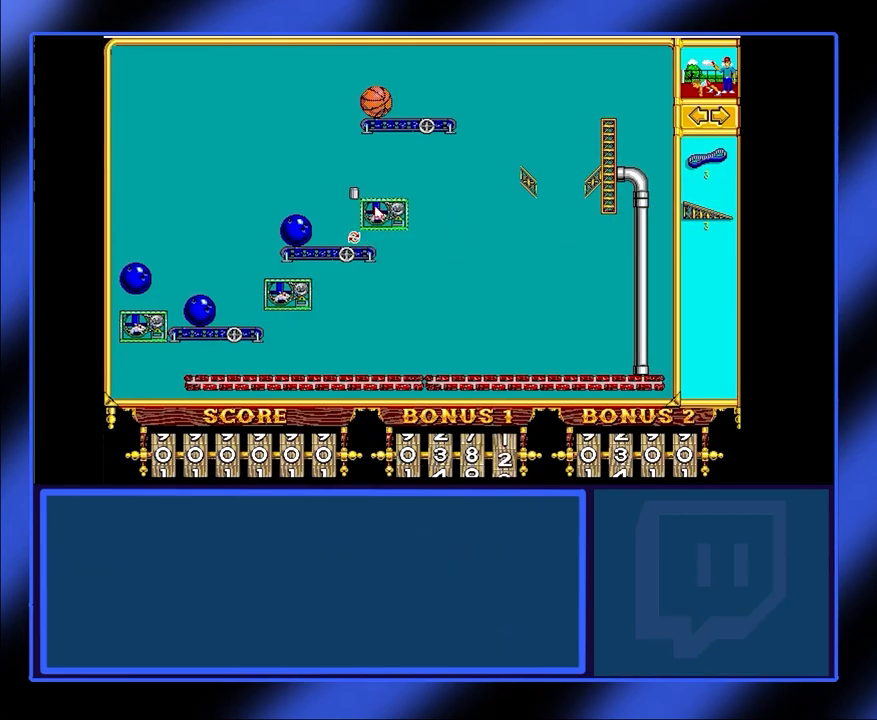
{"keys": [], "mouse": ["left"], "events": [[200, "mouse_left", "down"]]}
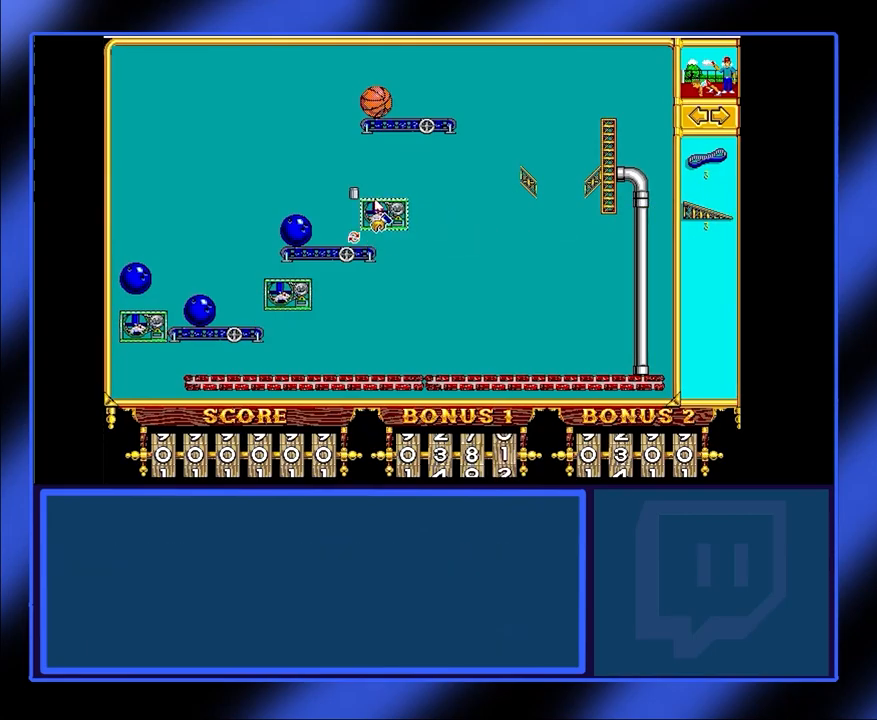
{"keys": [], "mouse": [], "events": [[500, "mouse_left", "up"]]}
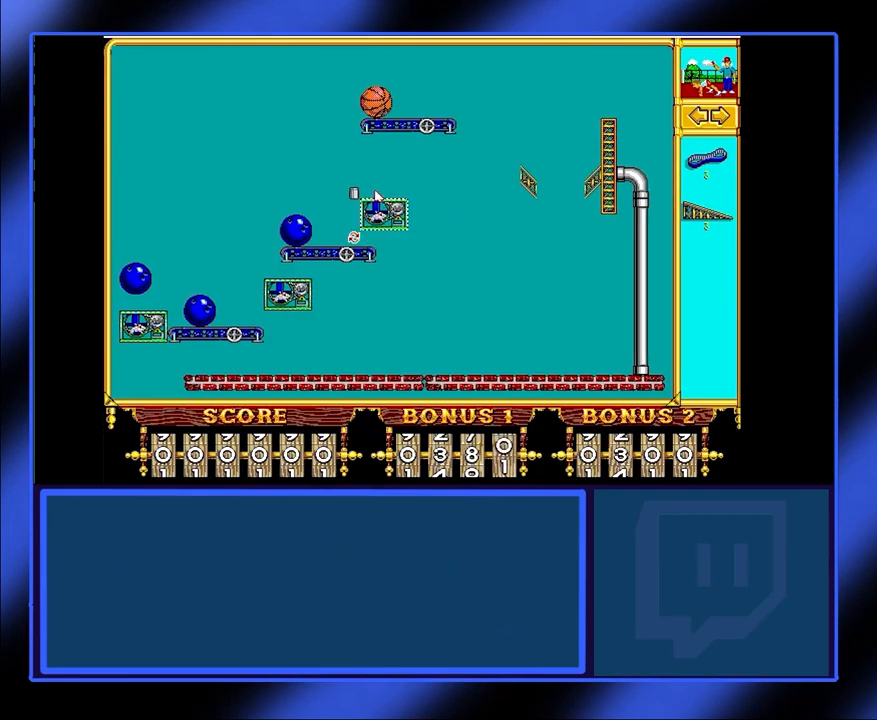
{"keys": [], "mouse": ["left"], "events": [[400, "mouse_left", "down"]]}
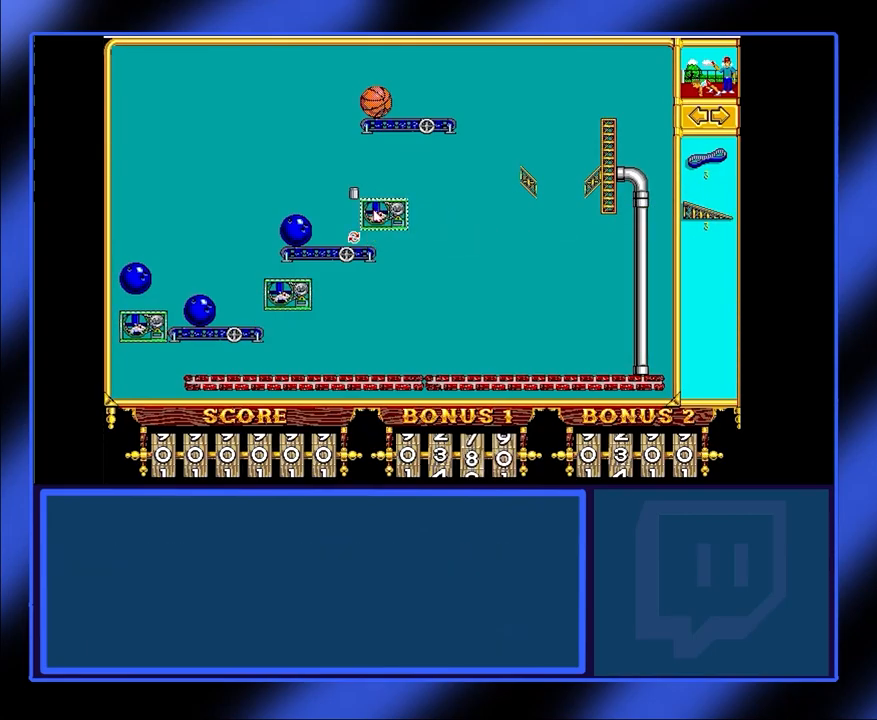
{"keys": [], "mouse": ["left"], "events": []}